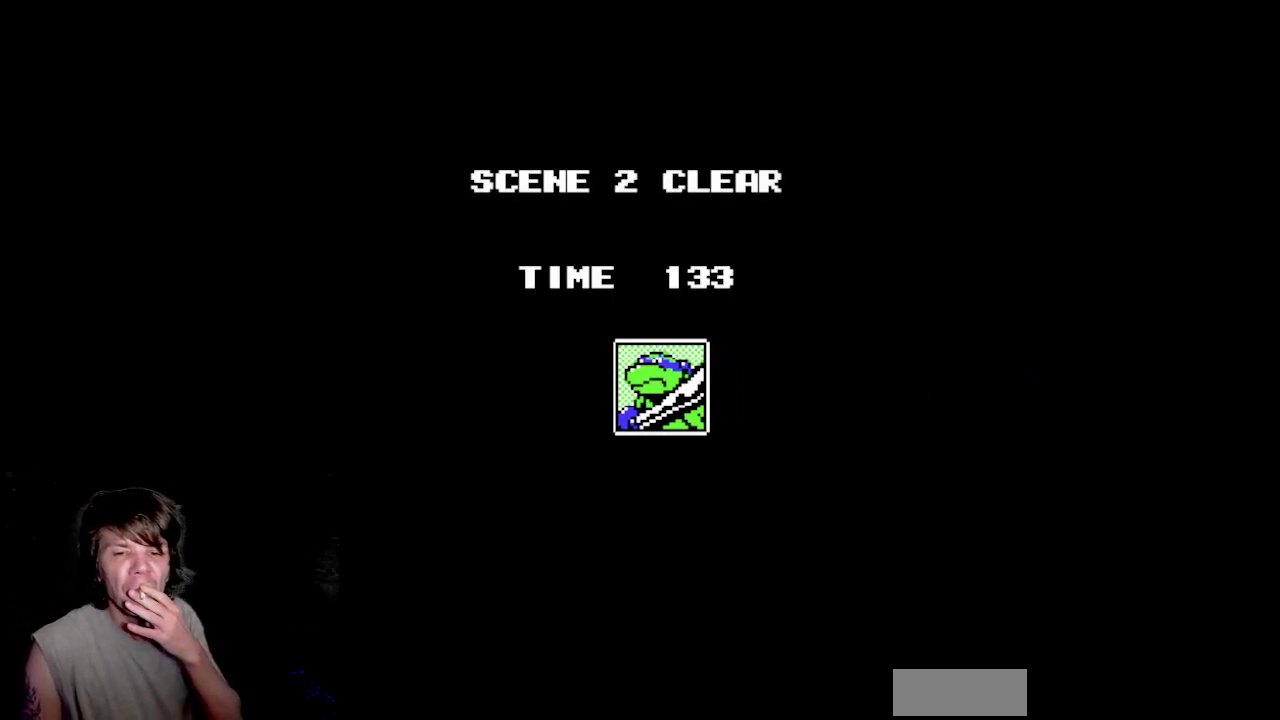
Gameplay with a controller (Nintendo layout); each line is a JSON object with the inputs held at the frame after it. "events" lists button and stick changes between this image and that frame as [ms after this image, input, new state], when the widget could be followed in between. Not read: L3 R3.
{"buttons": ["A"], "events": [[367, "A", "down"]]}
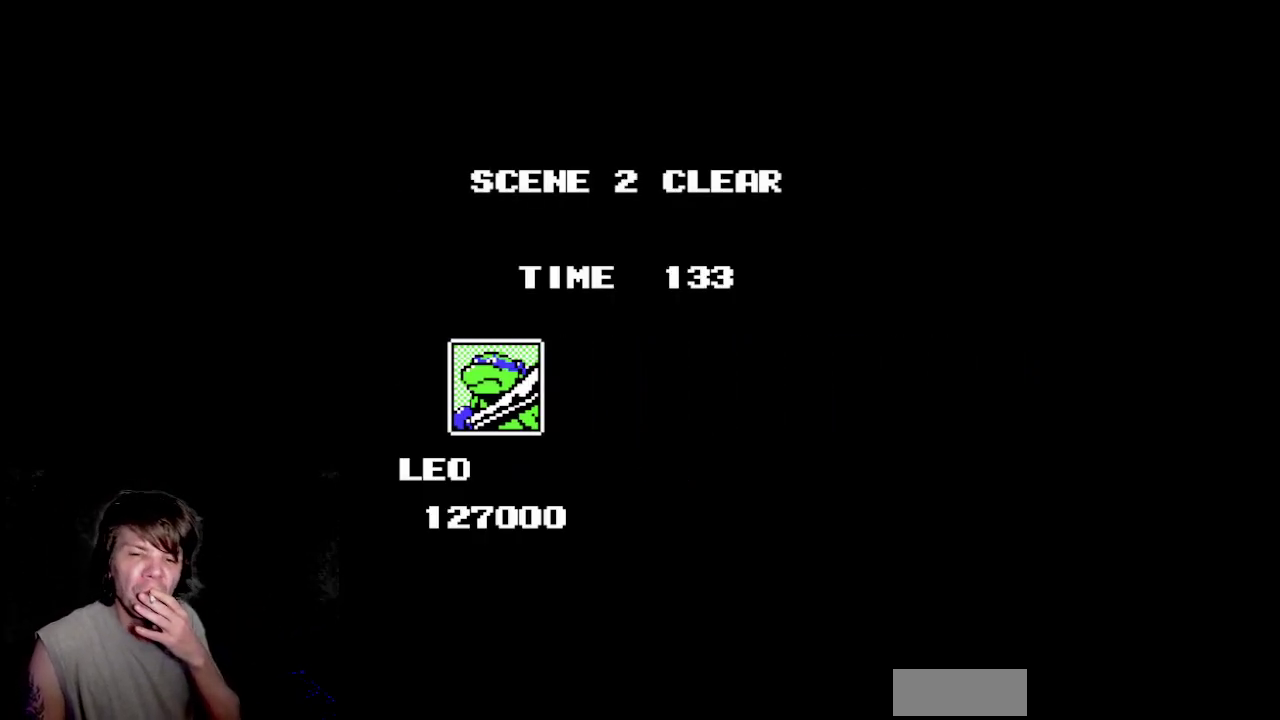
{"buttons": [], "events": [[17, "A", "up"], [267, "A", "down"], [400, "A", "up"]]}
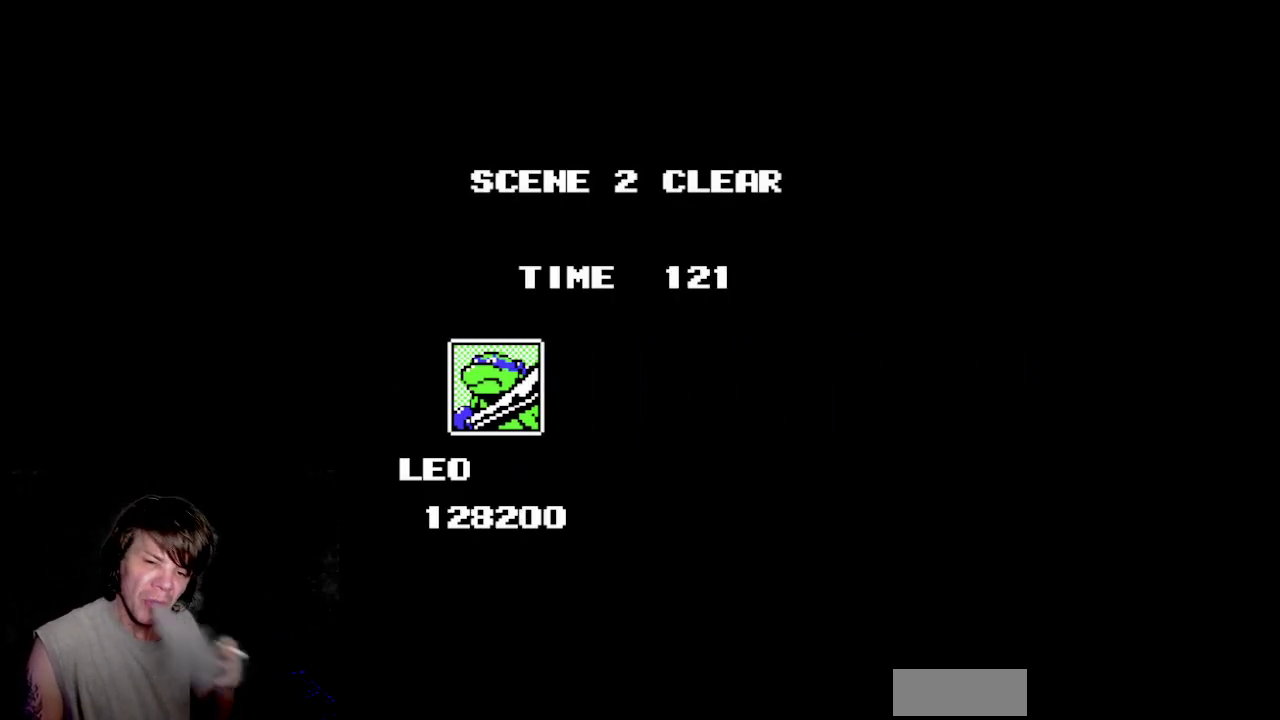
{"buttons": ["A"], "events": [[67, "A", "down"], [217, "A", "up"], [417, "A", "down"]]}
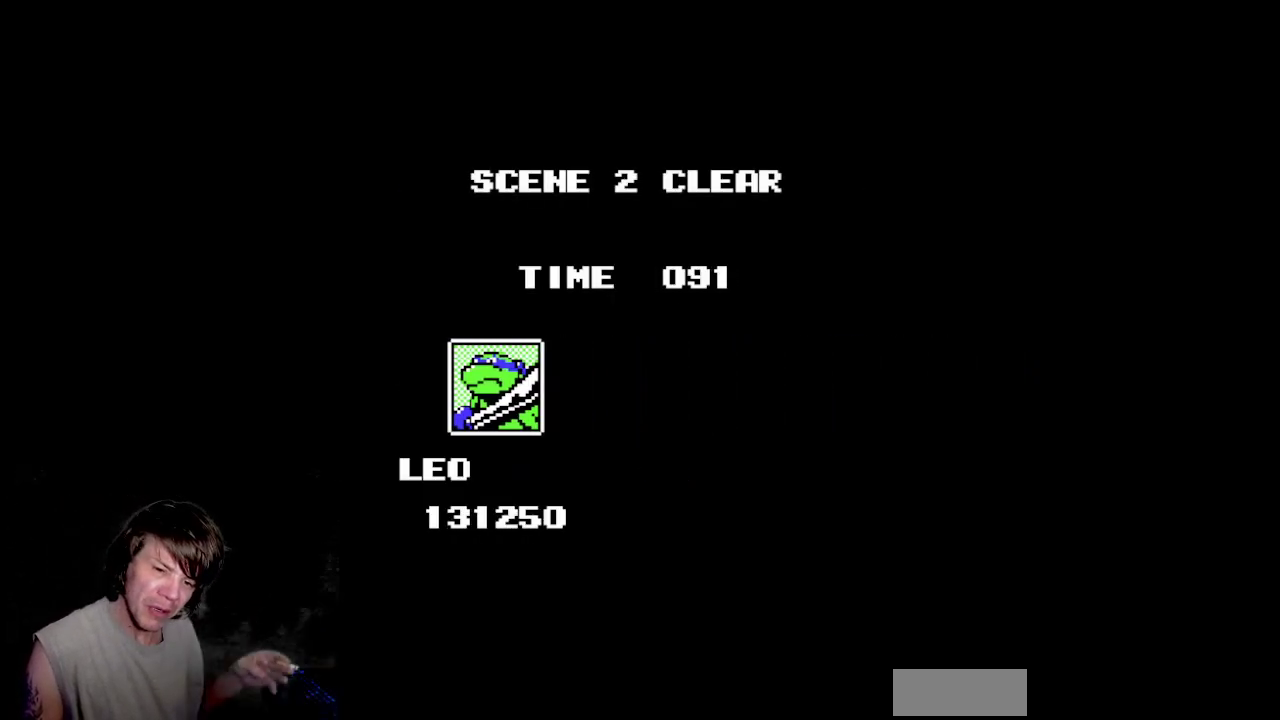
{"buttons": ["START"], "events": [[67, "A", "up"], [433, "START", "down"]]}
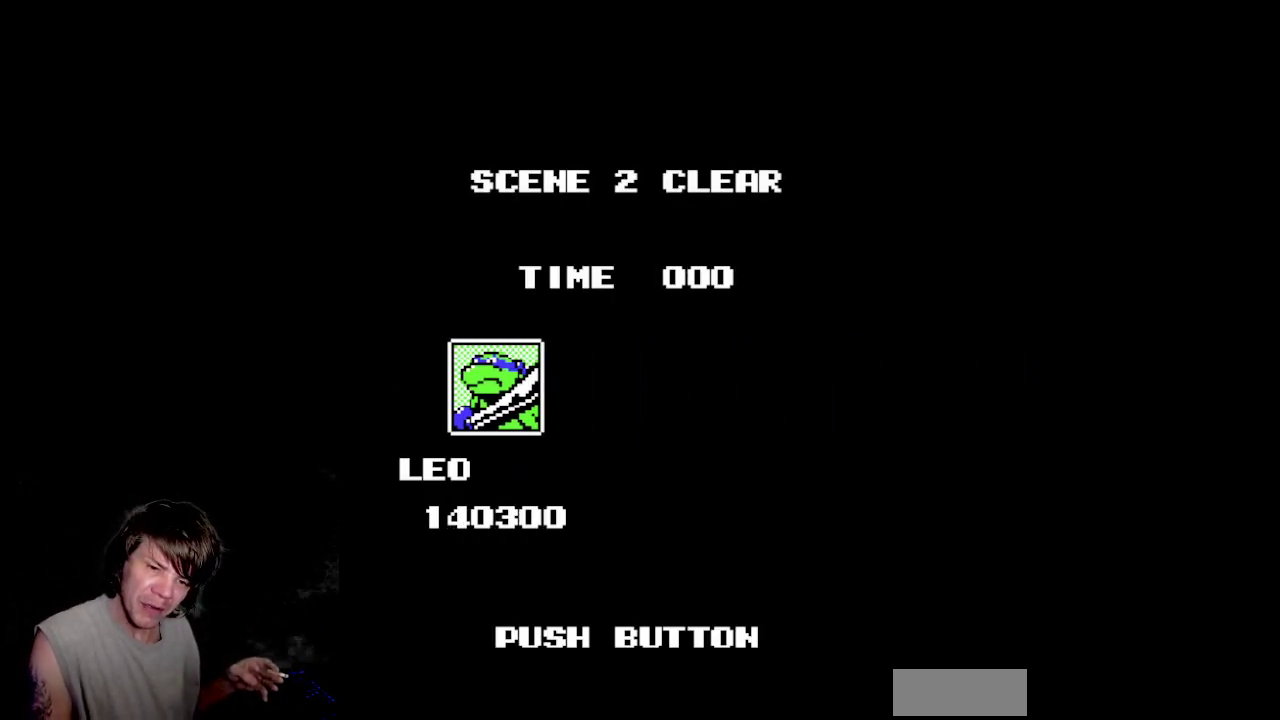
{"buttons": [], "events": [[217, "START", "up"]]}
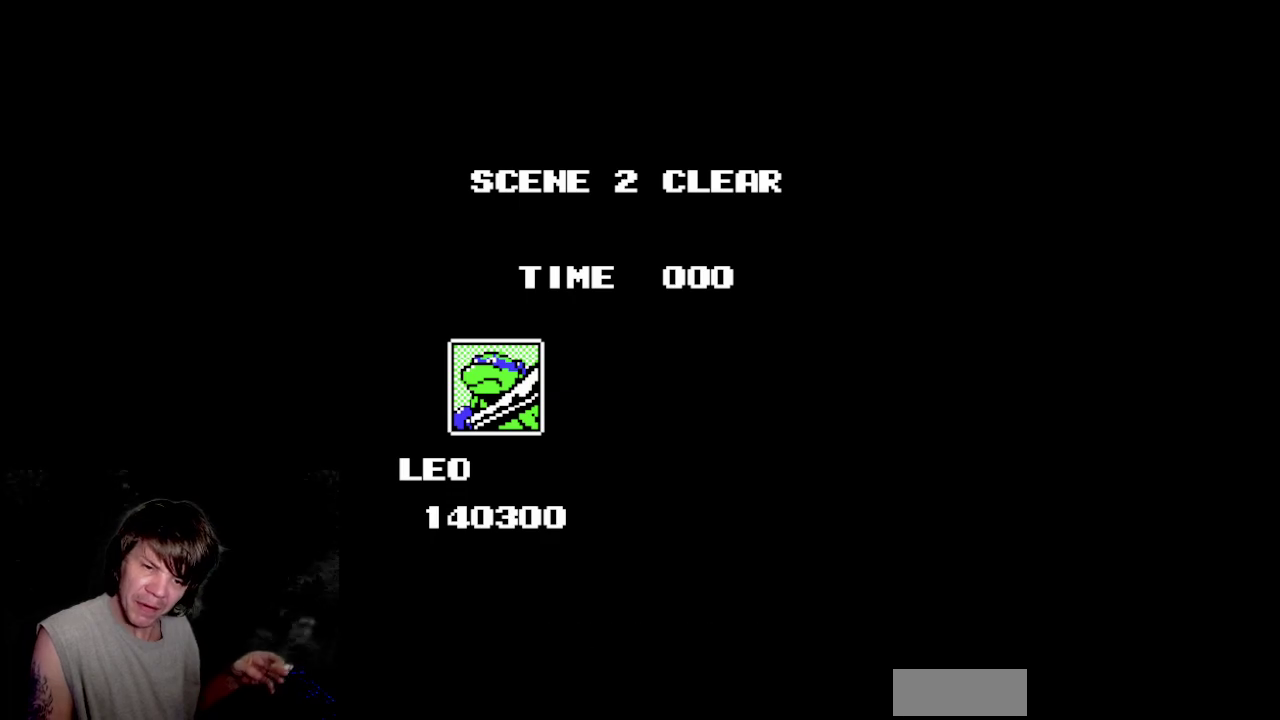
{"buttons": ["START"], "events": [[183, "START", "down"]]}
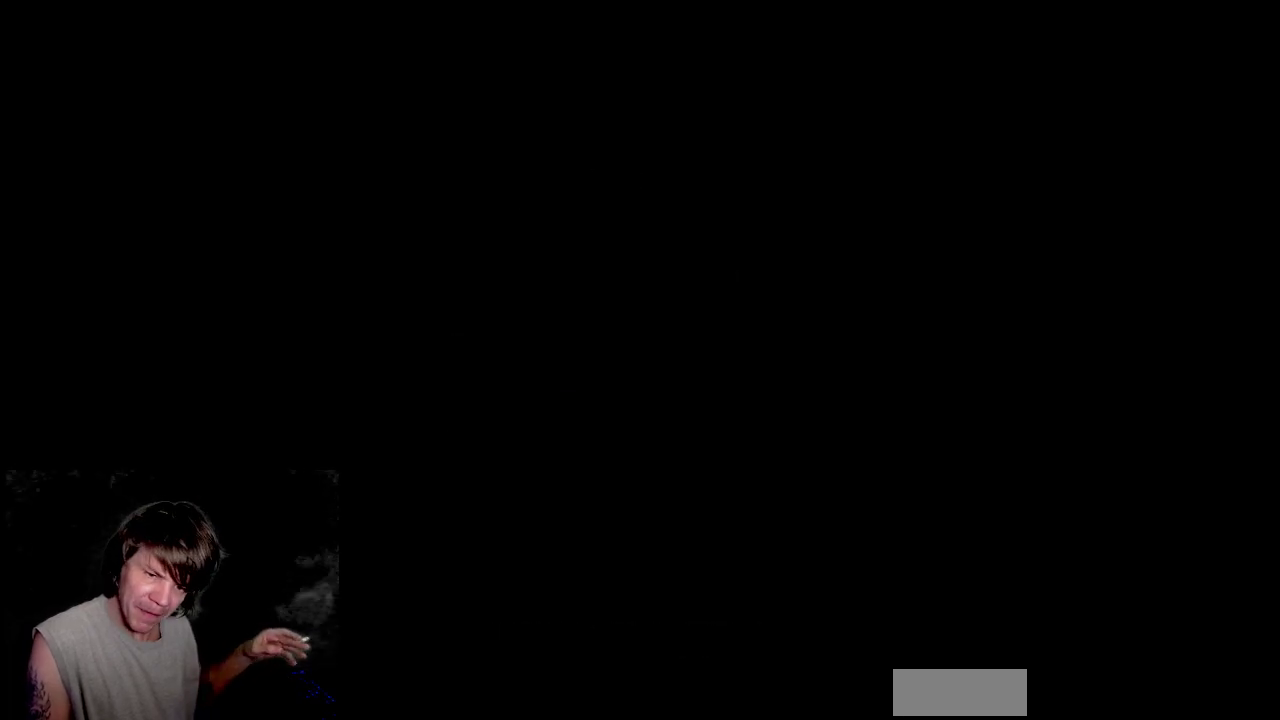
{"buttons": [], "events": [[367, "START", "up"]]}
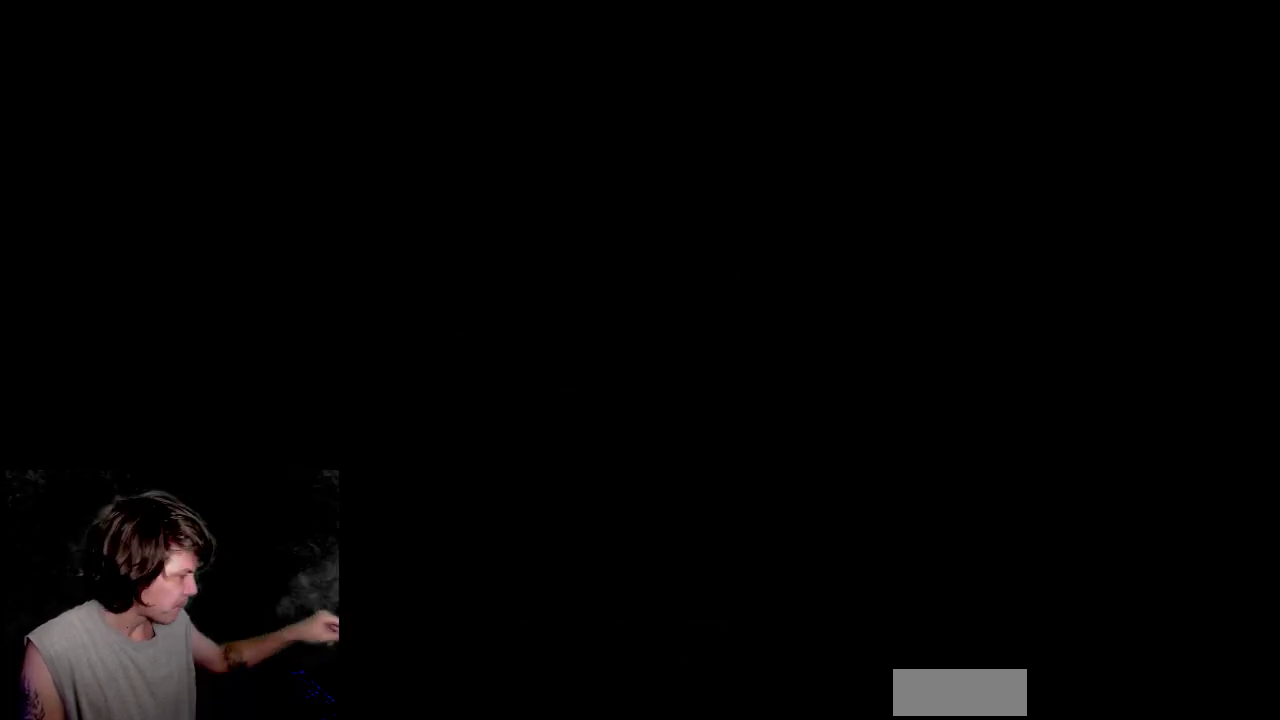
{"buttons": [], "events": []}
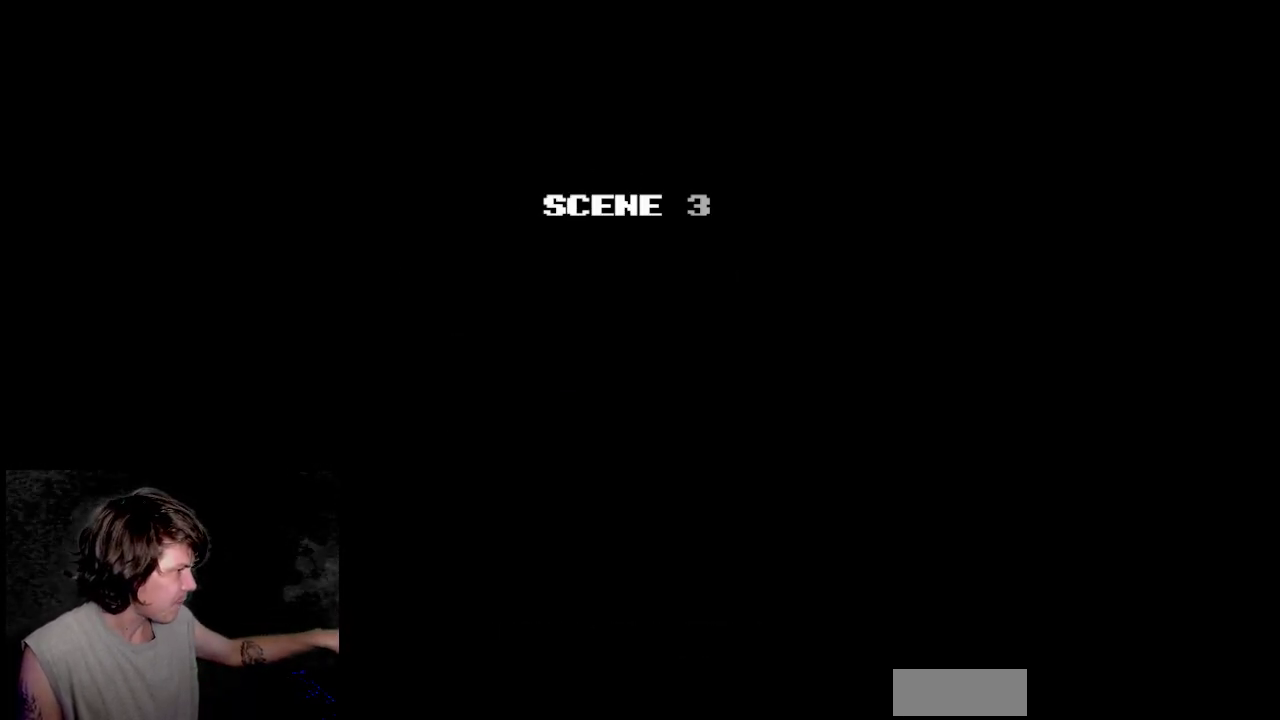
{"buttons": [], "events": []}
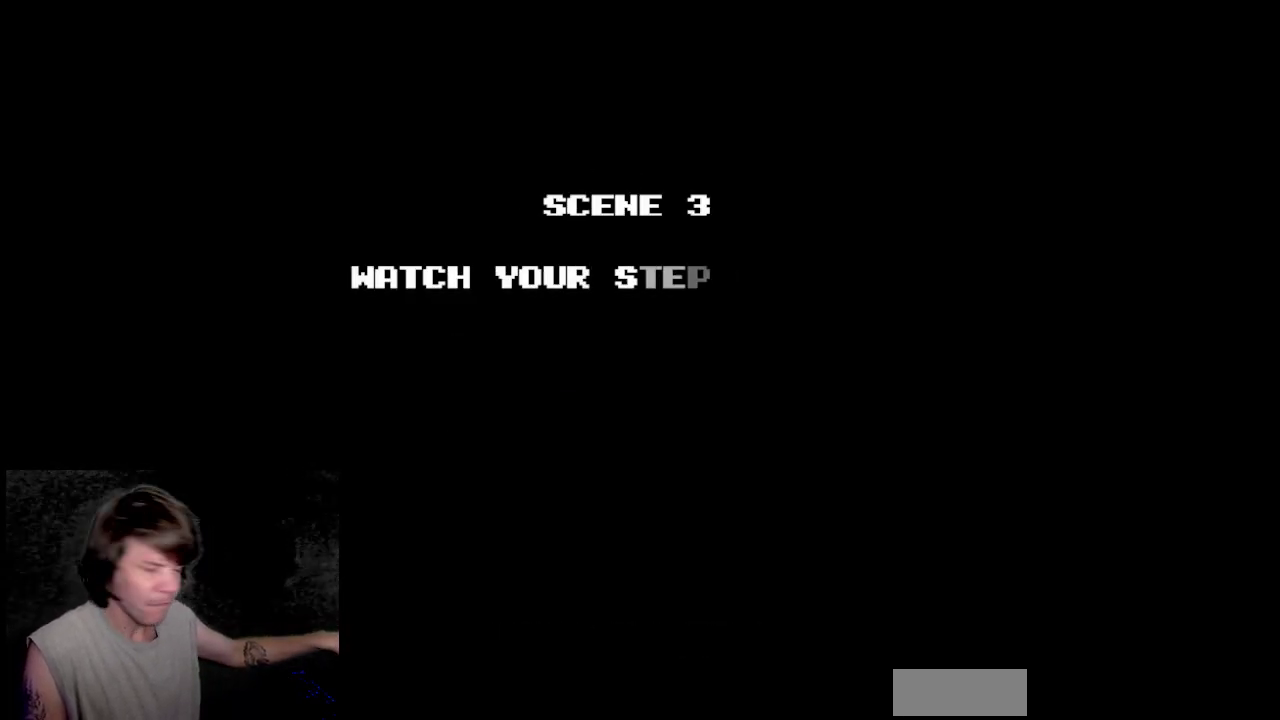
{"buttons": ["START"], "events": [[367, "START", "down"]]}
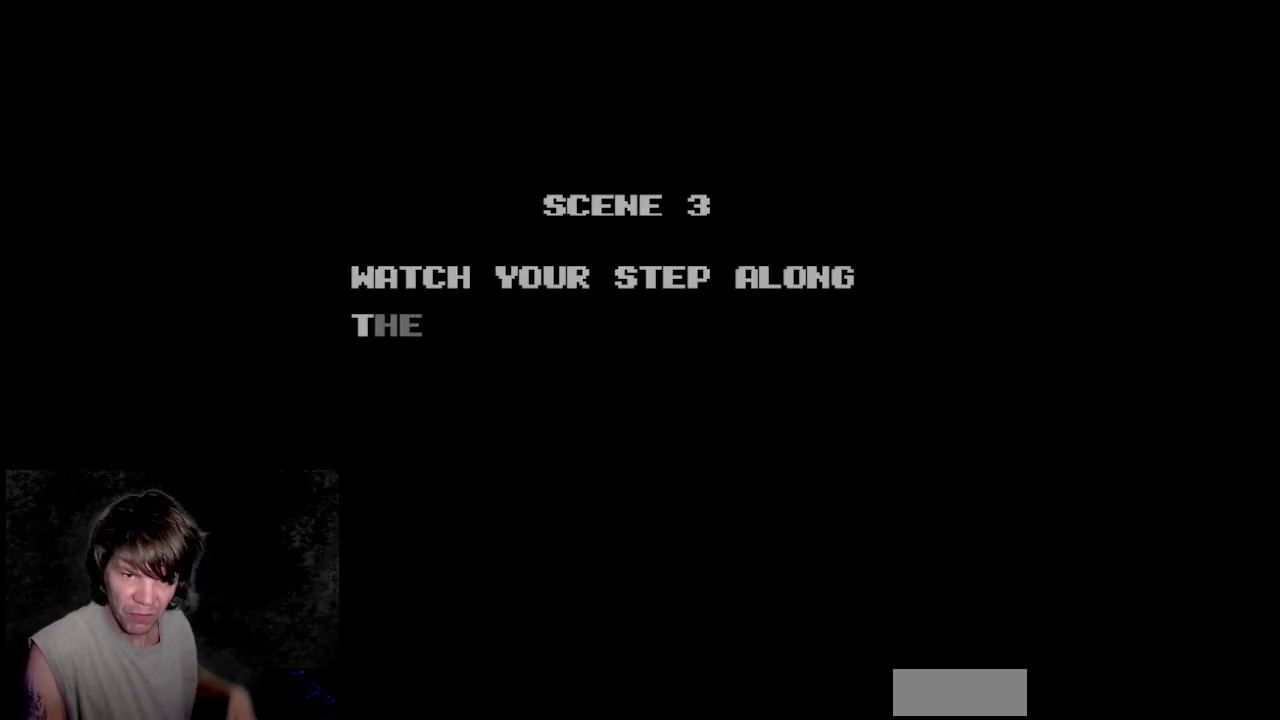
{"buttons": [], "events": [[317, "START", "up"]]}
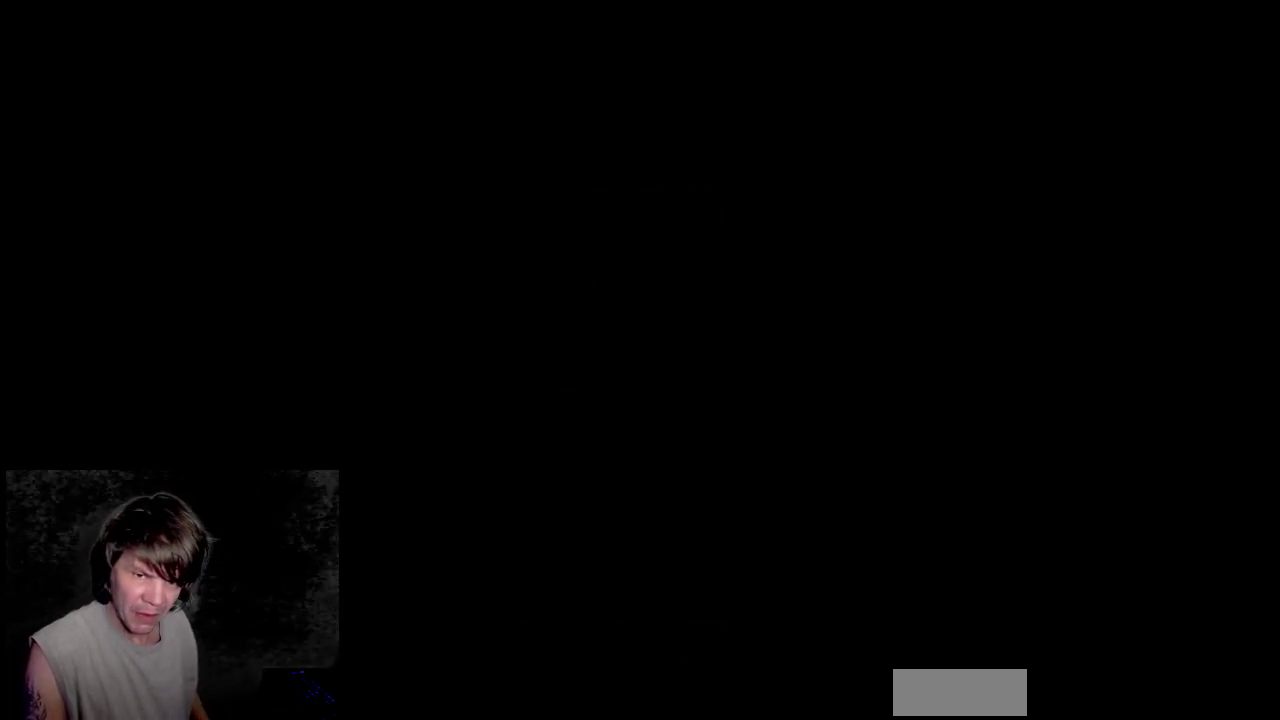
{"buttons": [], "events": []}
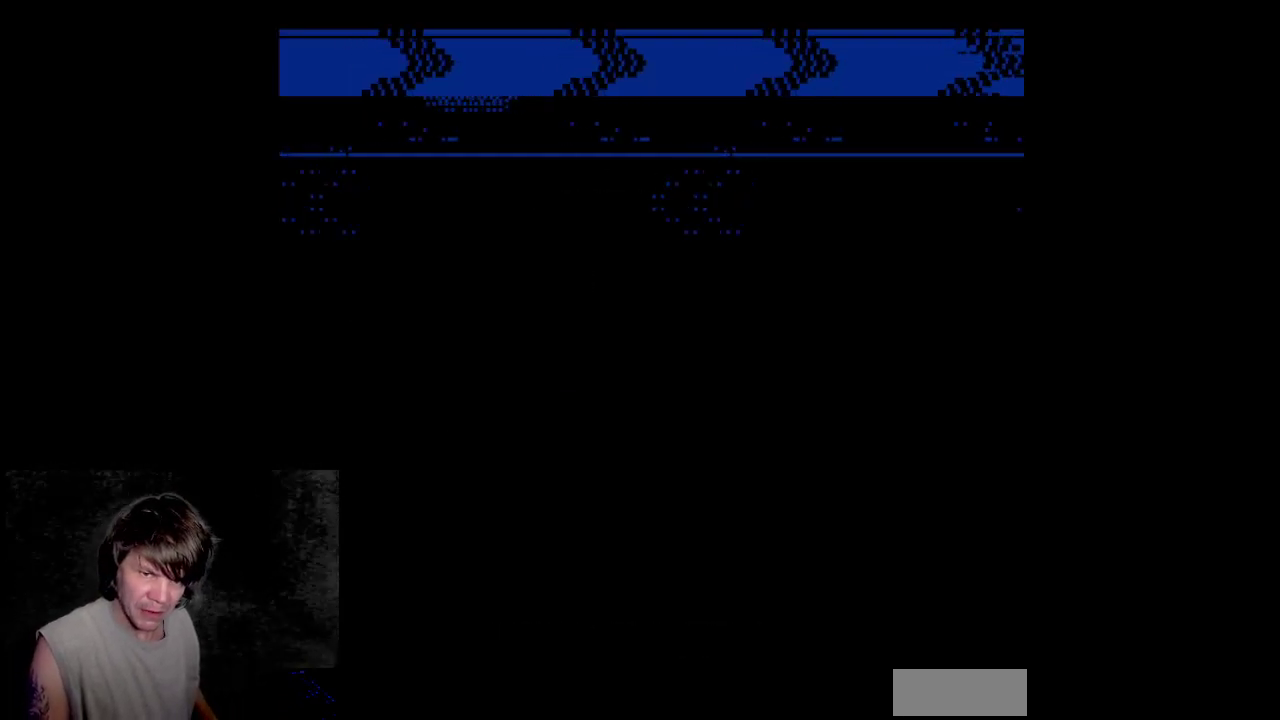
{"buttons": [], "events": []}